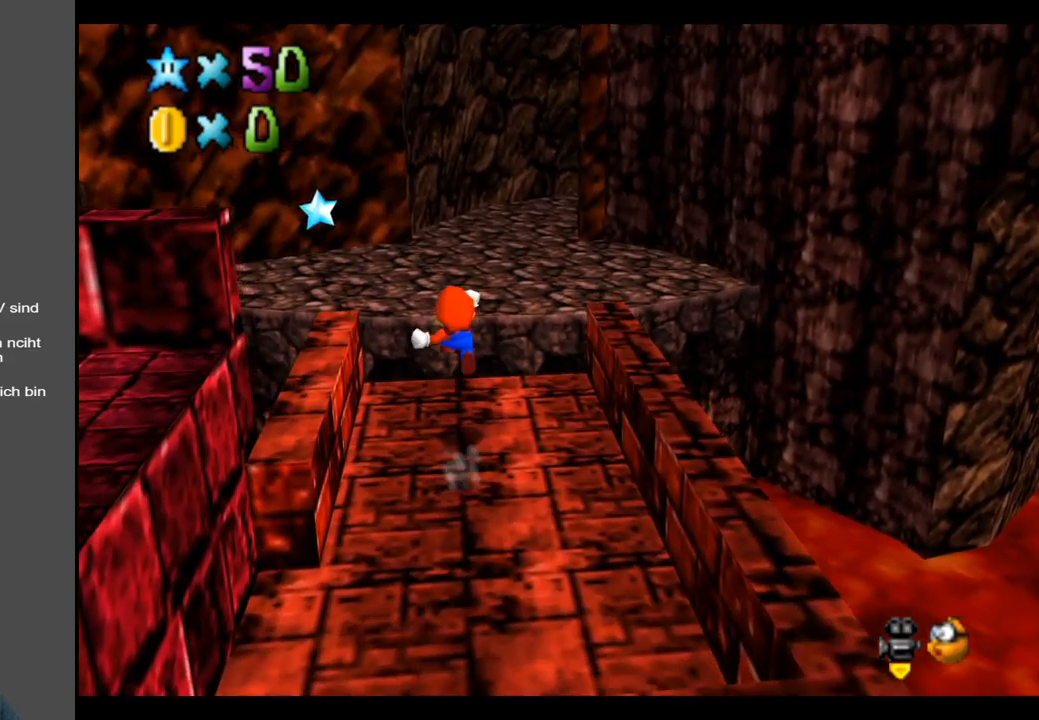
Gameplay with a controller (Xbox layout); each line is a JSON object with the inputs held at the frame after it. "events" lists button and stick changes between this image and that frame as [ms after this image, input, new state], when the widget could be followed in between. Not read: L3 R3.
{"buttons": [], "left_stick": "center", "right_stick": "center", "events": [[350, "left_stick", "center"]]}
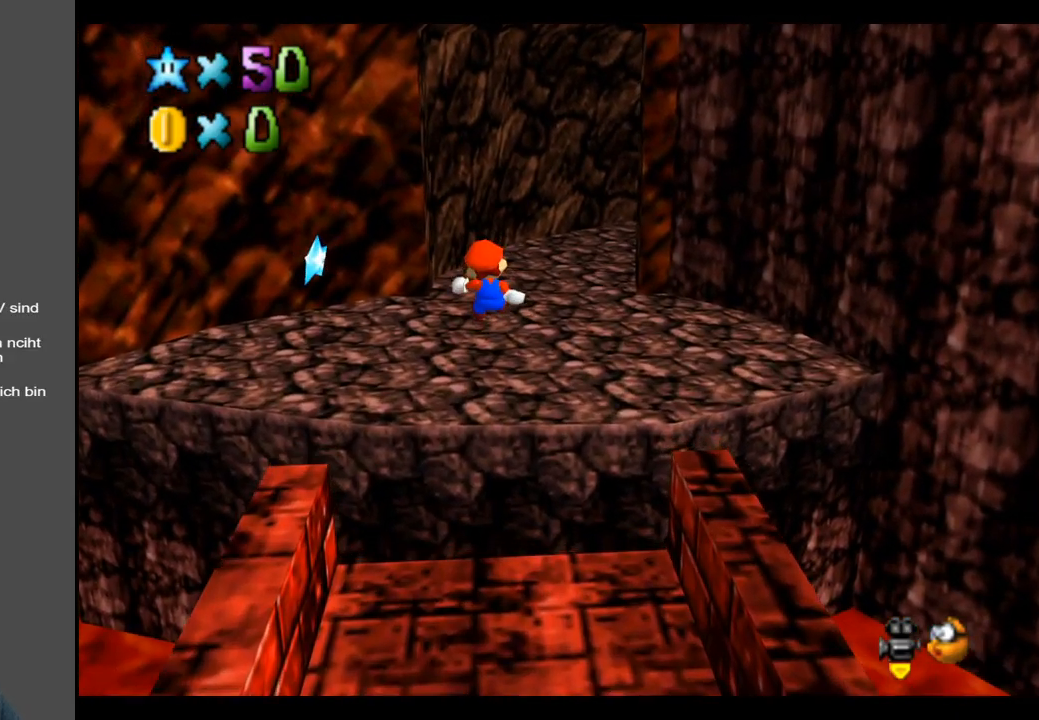
{"buttons": [], "left_stick": "up", "right_stick": "center", "events": [[50, "left_stick", "up"]]}
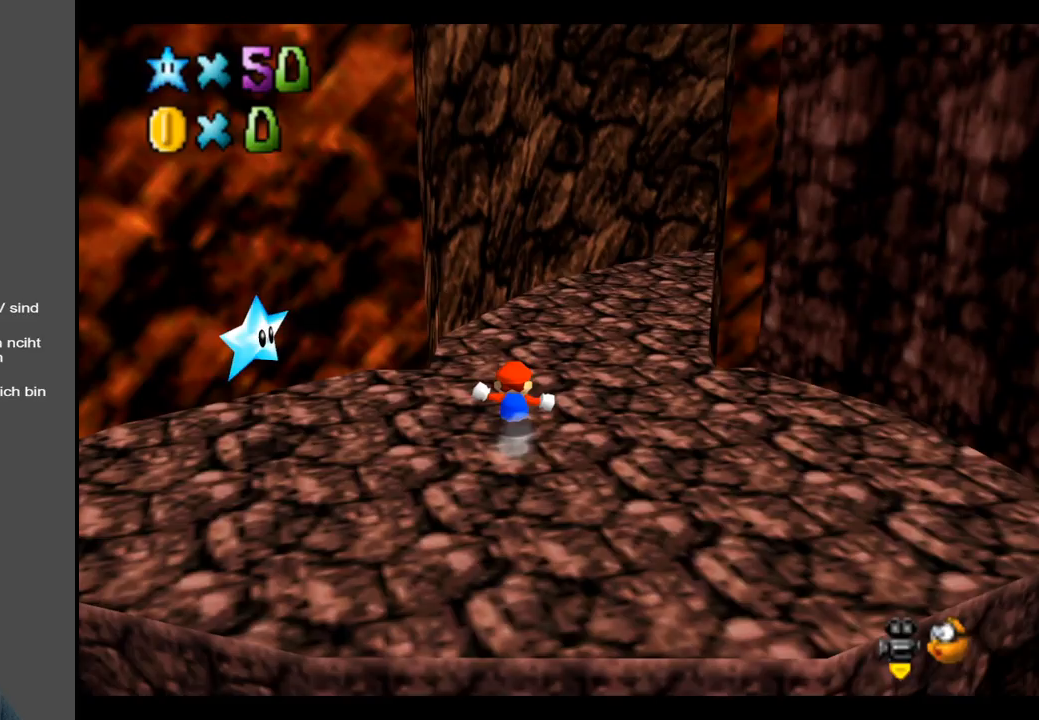
{"buttons": [], "left_stick": "up", "right_stick": "center", "events": [[167, "Y", "down"], [267, "Y", "up"]]}
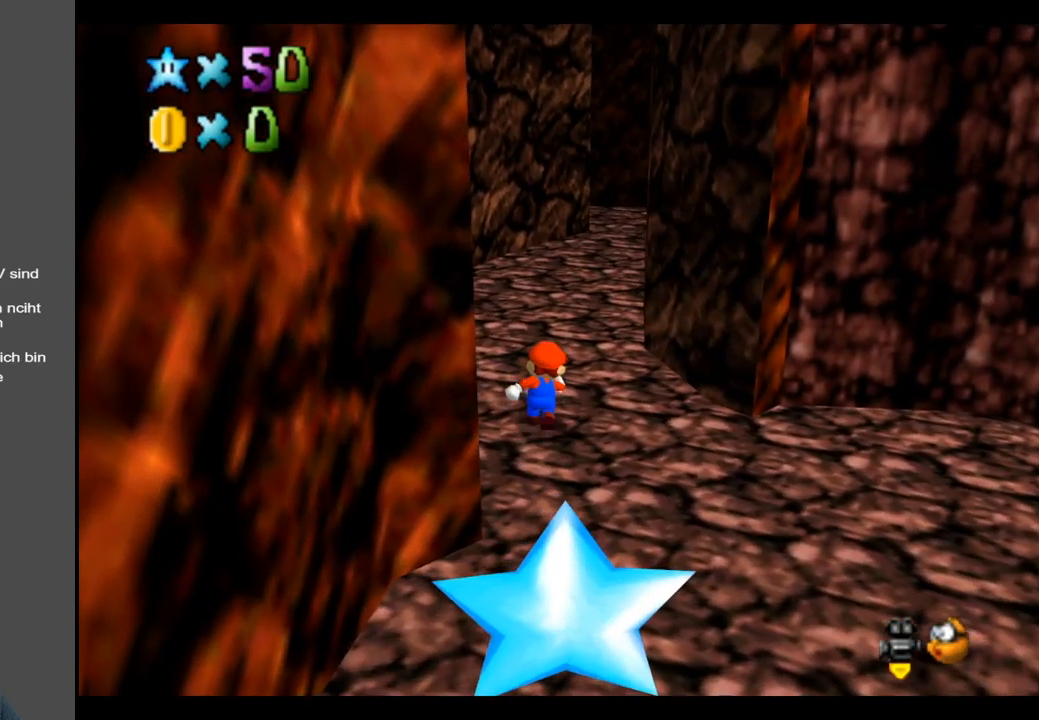
{"buttons": [], "left_stick": "up", "right_stick": "center", "events": []}
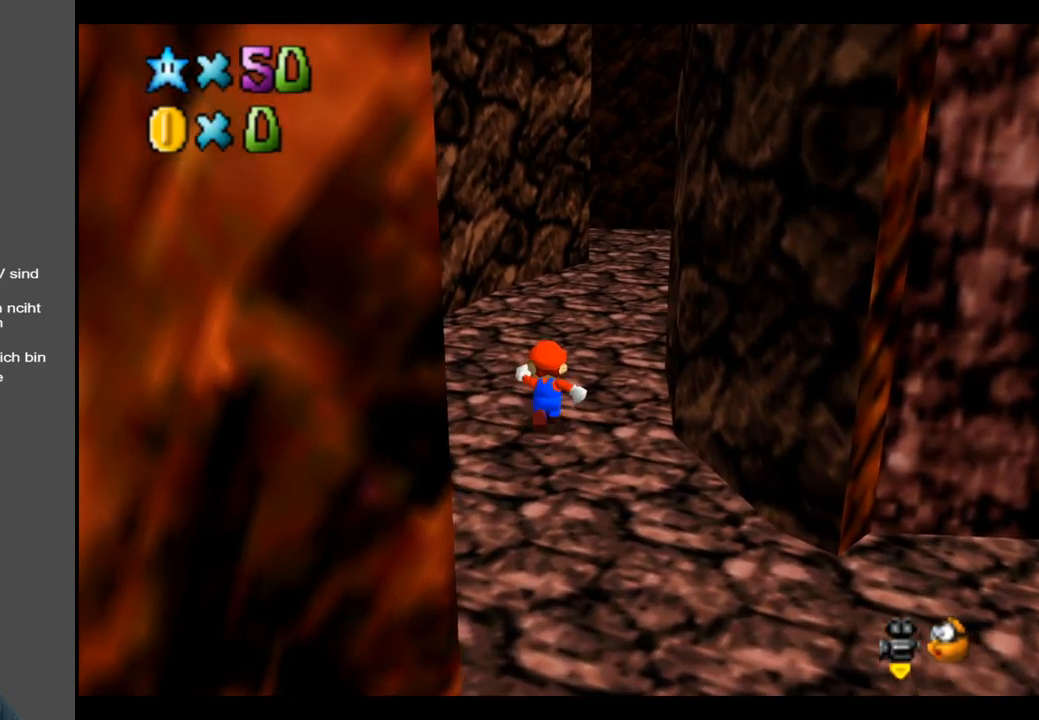
{"buttons": [], "left_stick": "center", "right_stick": "center", "events": [[117, "left_stick", "center"]]}
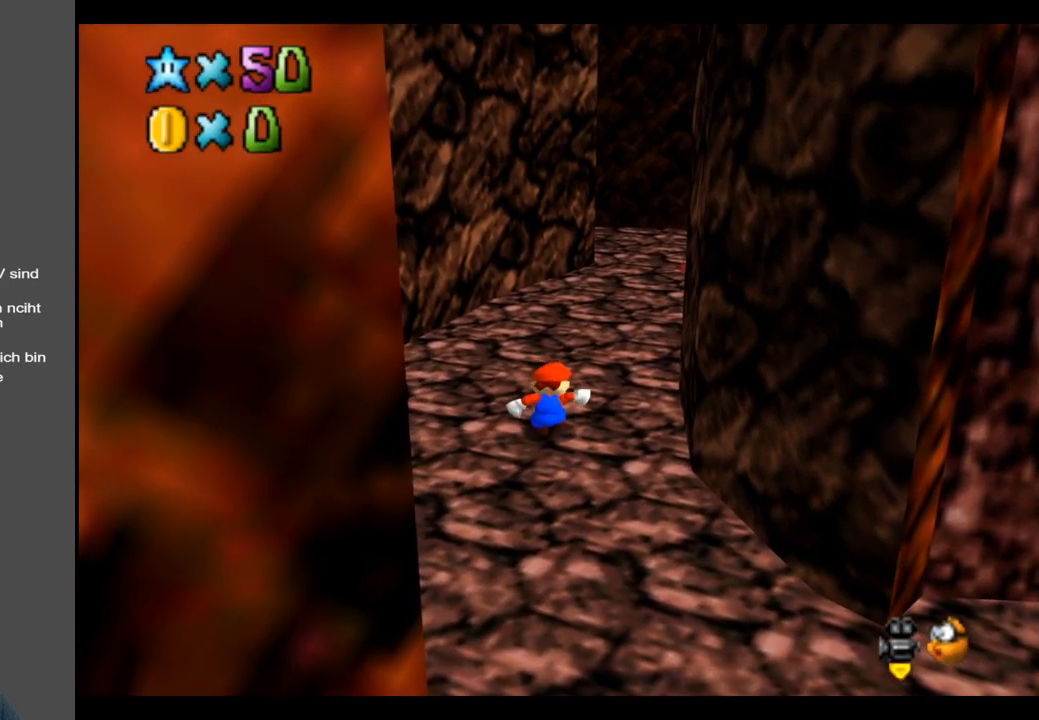
{"buttons": [], "left_stick": "up", "right_stick": "center", "events": [[250, "left_stick", "up"]]}
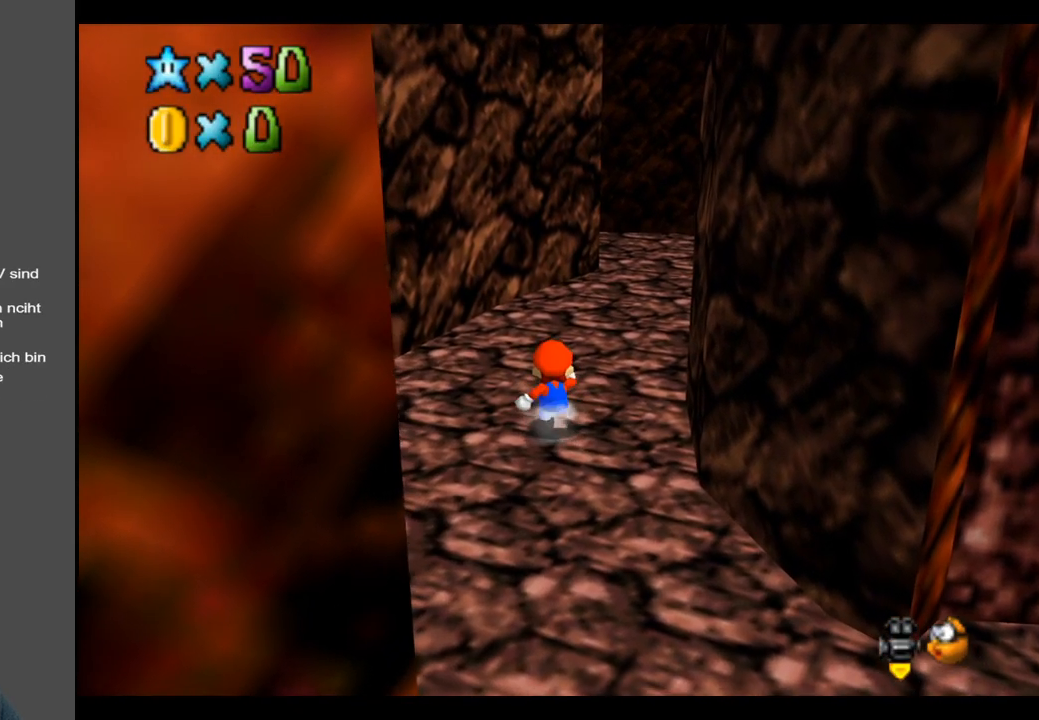
{"buttons": [], "left_stick": "center", "right_stick": "center", "events": [[283, "left_stick", "center"]]}
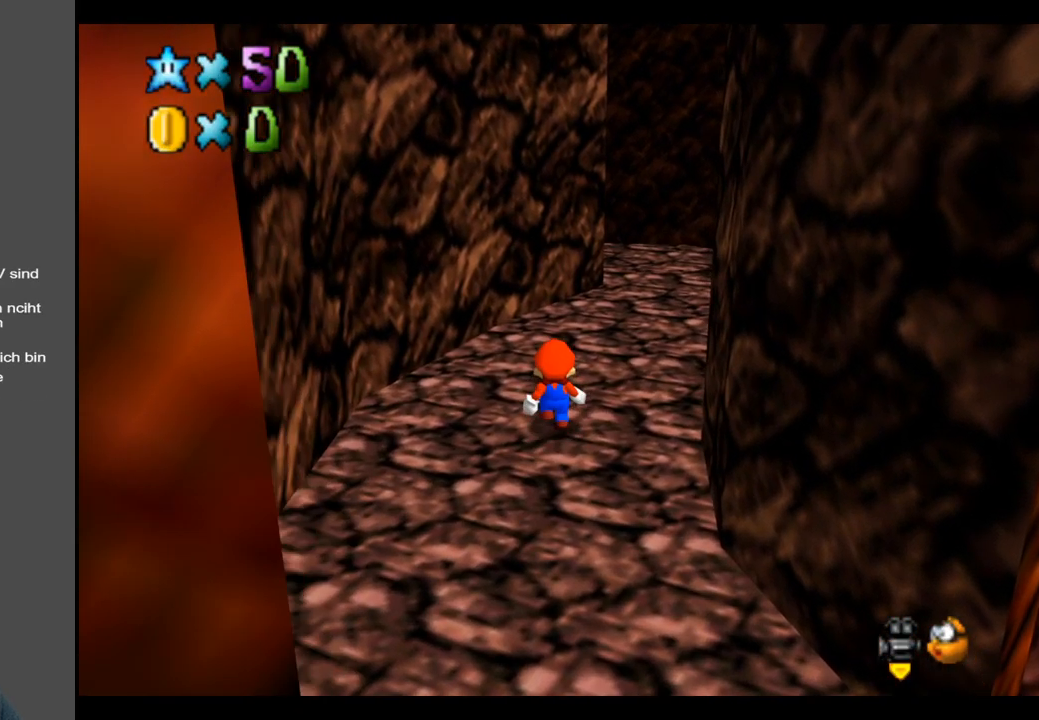
{"buttons": [], "left_stick": "center", "right_stick": "center", "events": []}
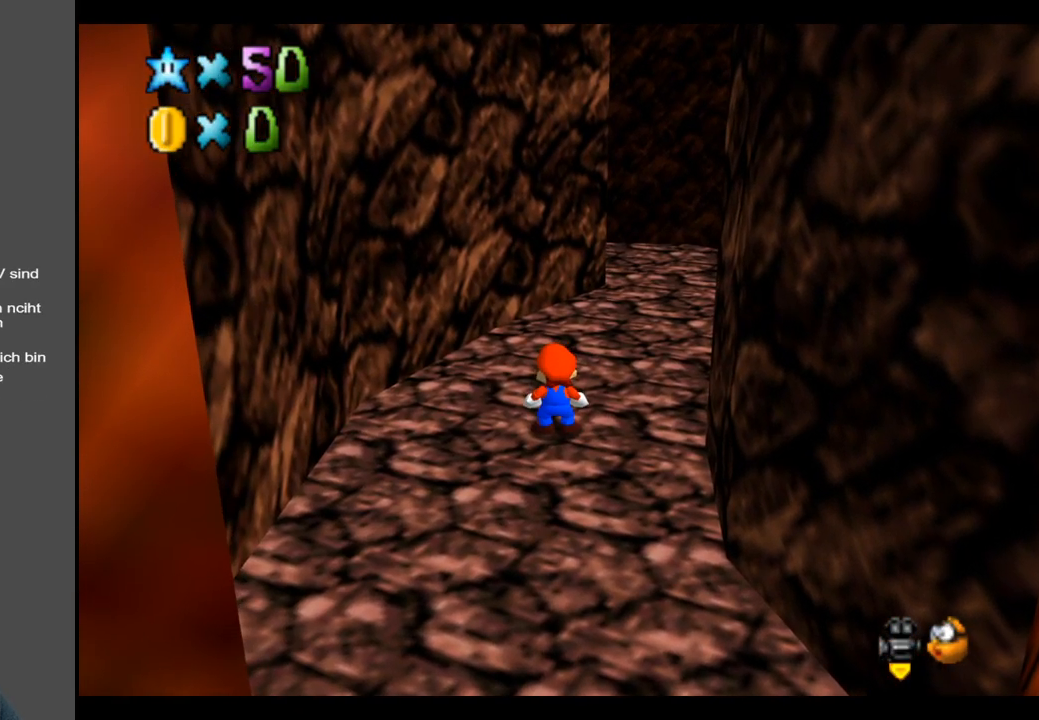
{"buttons": [], "left_stick": "up", "right_stick": "center", "events": [[50, "left_stick", "up"], [283, "Y", "down"], [400, "Y", "up"]]}
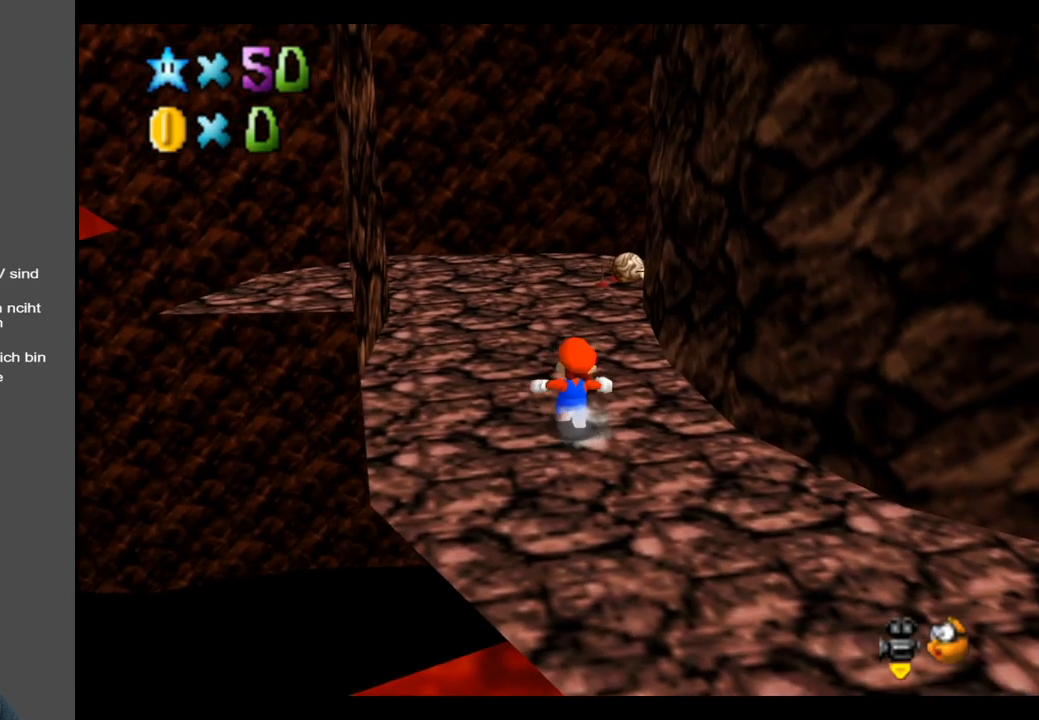
{"buttons": [], "left_stick": "up-left", "right_stick": "center", "events": [[350, "left_stick", "up-left"]]}
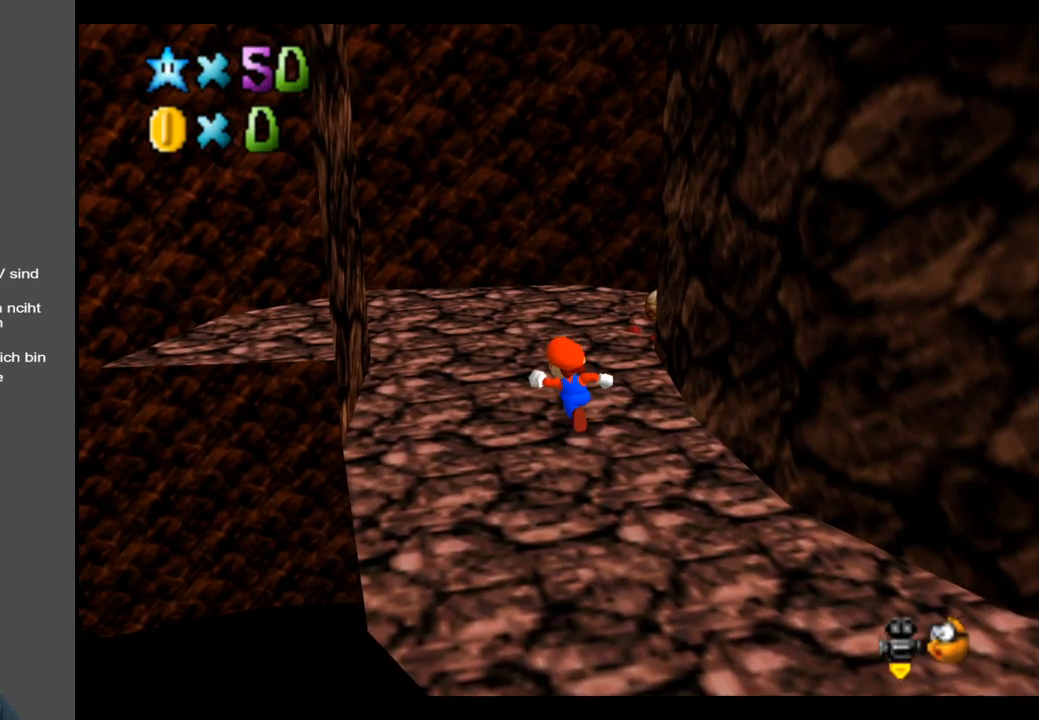
{"buttons": [], "left_stick": "up-left", "right_stick": "center", "events": [[150, "Y", "down"], [217, "Y", "up"]]}
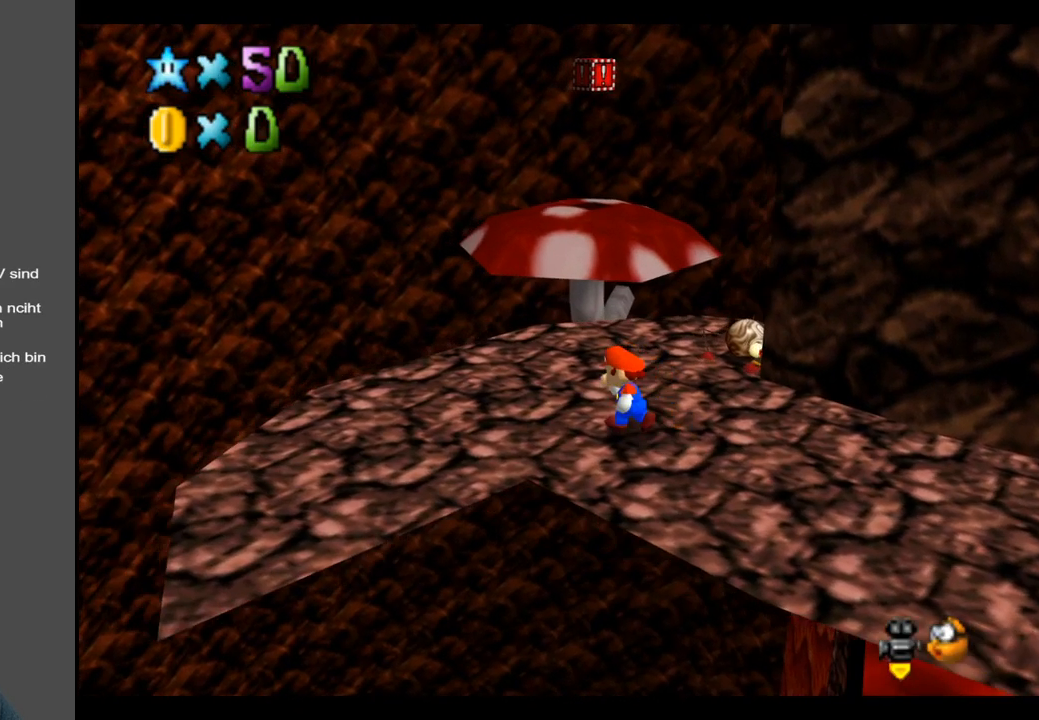
{"buttons": ["A", "L2"], "left_stick": "up-left", "right_stick": "center", "events": [[133, "left_stick", "up"], [350, "L2", "down"], [383, "A", "down"], [400, "left_stick", "up-left"]]}
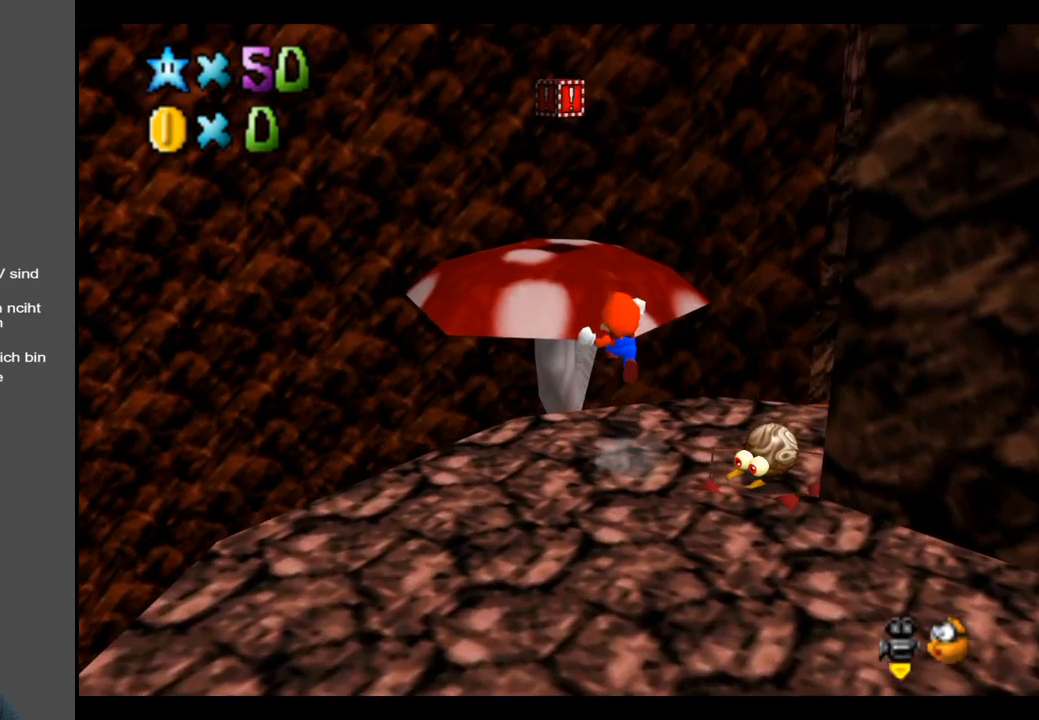
{"buttons": [], "left_stick": "center", "right_stick": "center", "events": [[67, "L2", "up"], [83, "A", "up"], [267, "left_stick", "left"], [350, "B", "down"], [467, "B", "up"], [500, "left_stick", "center"]]}
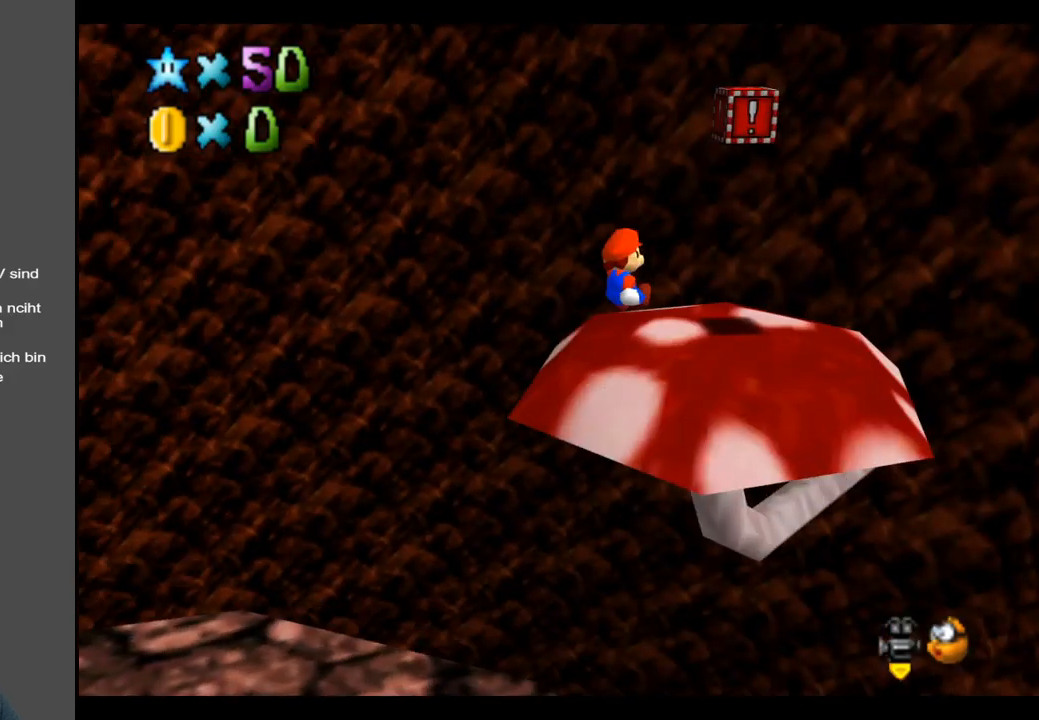
{"buttons": [], "left_stick": "center", "right_stick": "center", "events": [[100, "B", "down"], [217, "B", "up"], [350, "B", "down"], [450, "B", "up"]]}
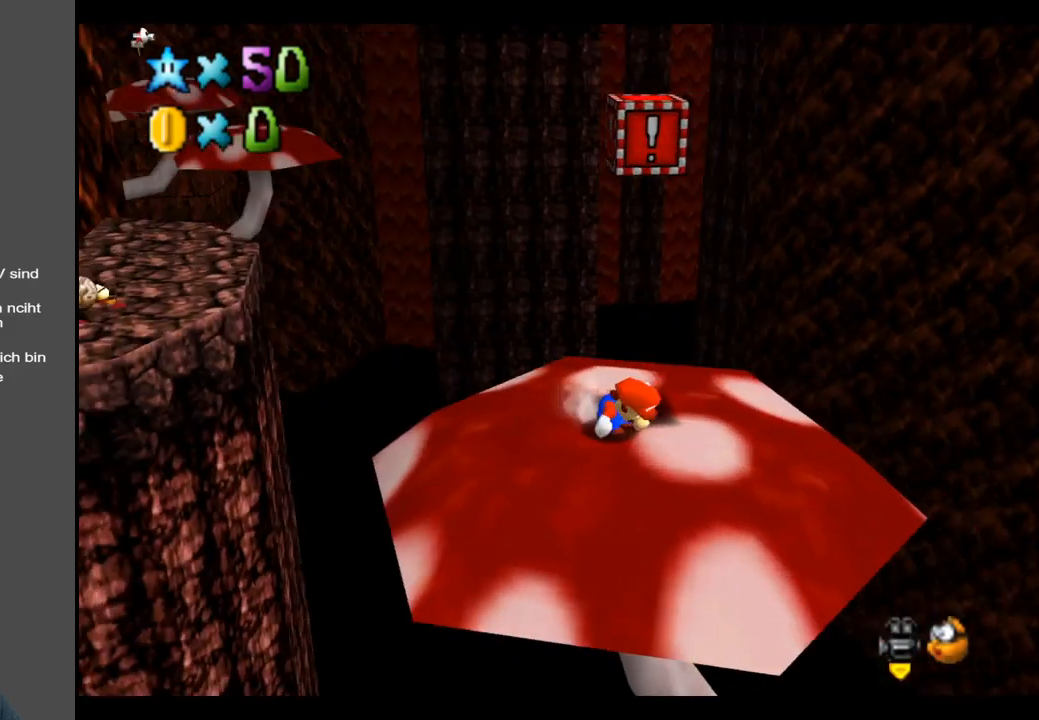
{"buttons": [], "left_stick": "right", "right_stick": "center", "events": [[67, "B", "down"], [167, "B", "up"], [450, "left_stick", "right"]]}
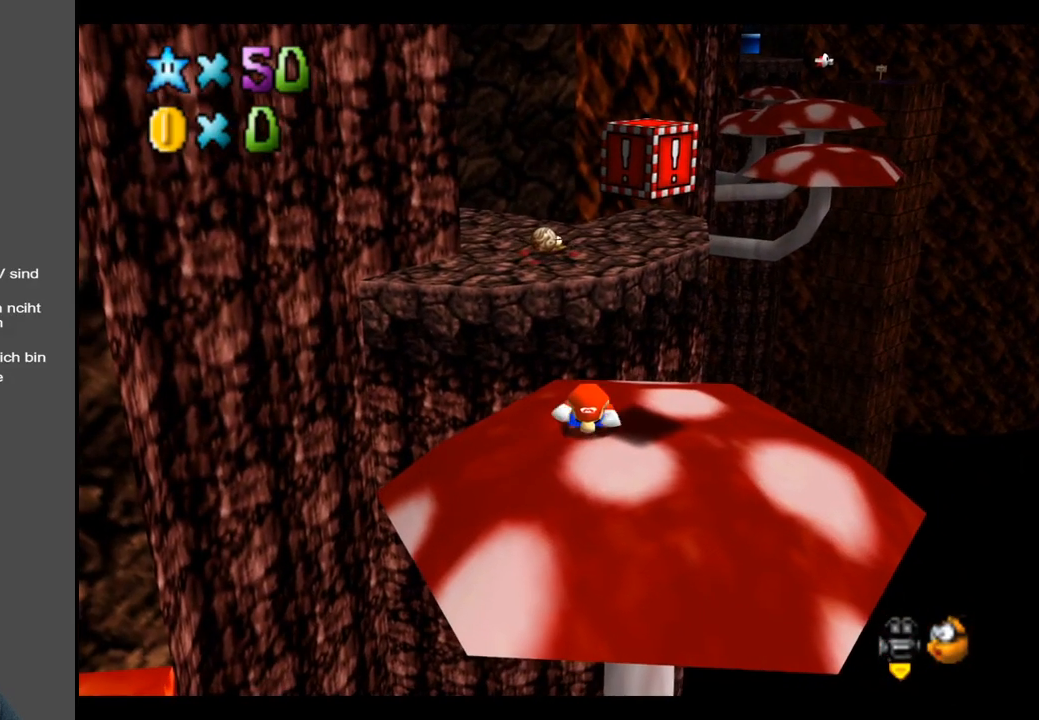
{"buttons": [], "left_stick": "right", "right_stick": "center", "events": [[17, "left_stick", "down-right"], [217, "left_stick", "center"], [383, "left_stick", "right"]]}
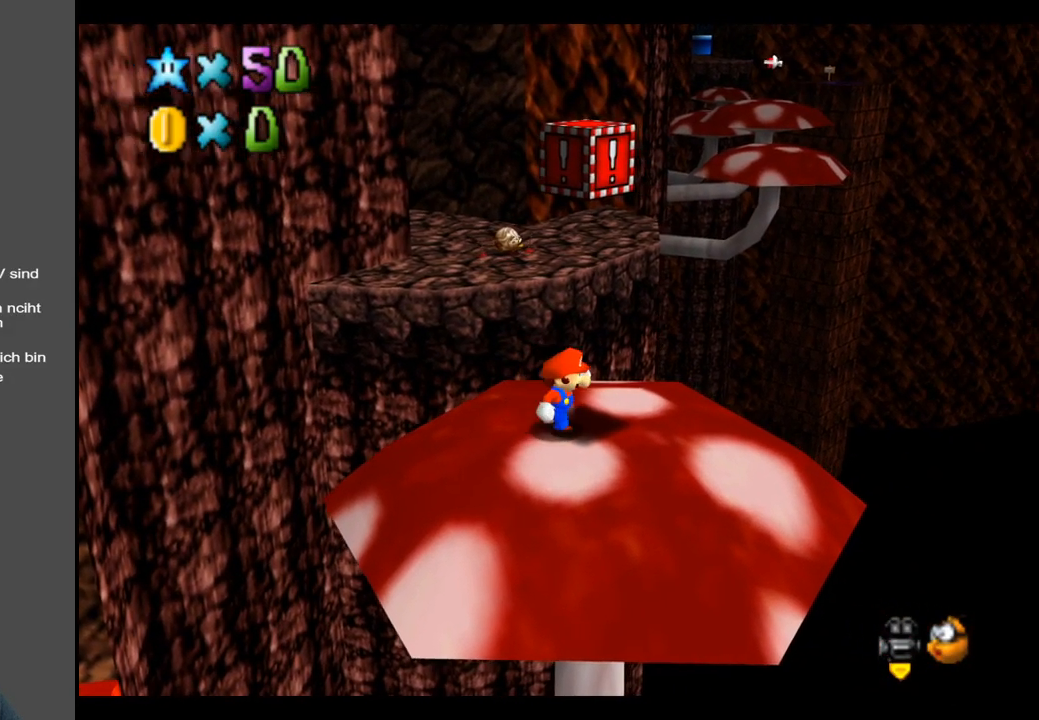
{"buttons": [], "left_stick": "center", "right_stick": "center", "events": [[117, "left_stick", "center"]]}
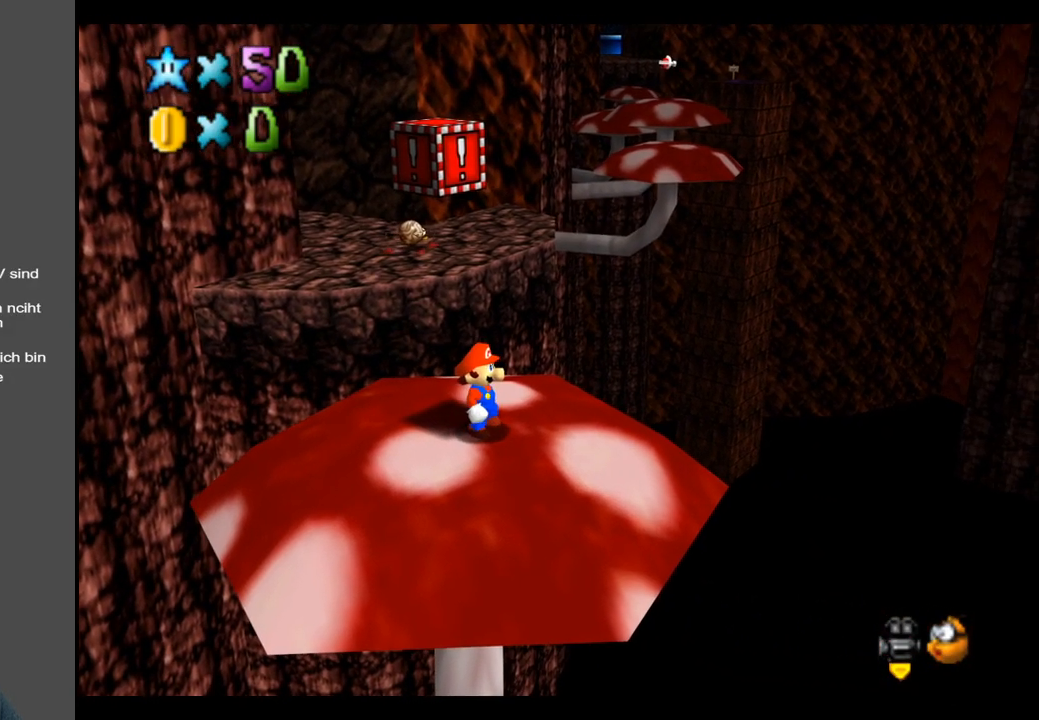
{"buttons": ["B"], "left_stick": "center", "right_stick": "center", "events": [[250, "left_stick", "up-left"], [383, "left_stick", "center"], [450, "B", "down"]]}
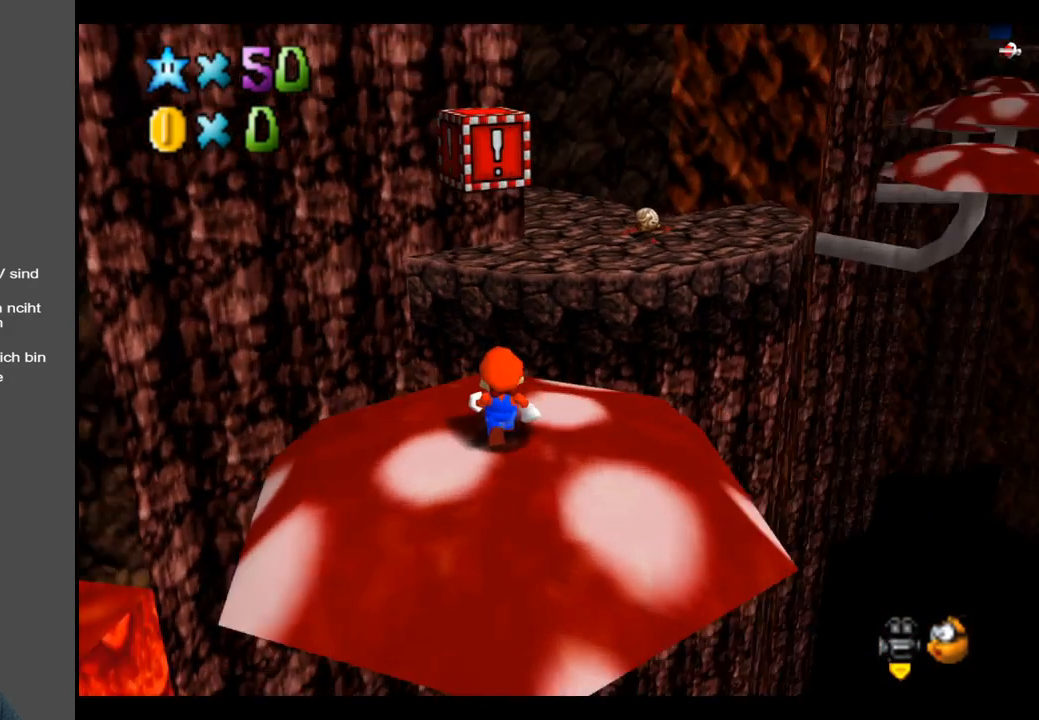
{"buttons": [], "left_stick": "center", "right_stick": "center", "events": [[50, "B", "up"], [317, "B", "down"], [467, "B", "up"]]}
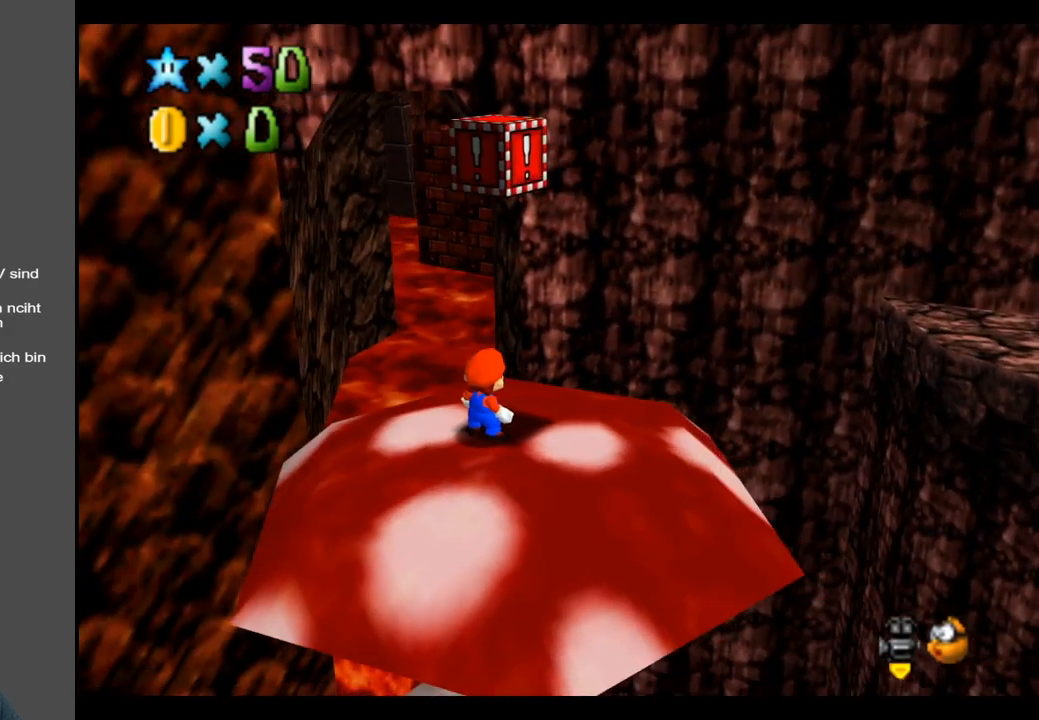
{"buttons": [], "left_stick": "center", "right_stick": "center", "events": [[167, "B", "down"], [317, "B", "up"]]}
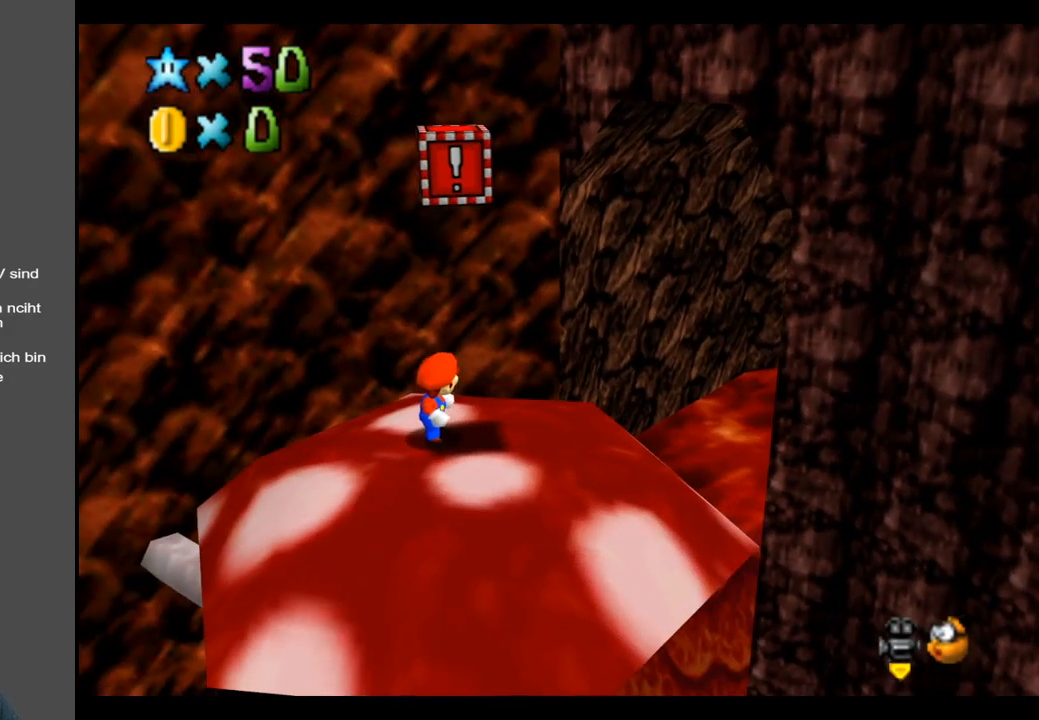
{"buttons": [], "left_stick": "center", "right_stick": "center", "events": [[67, "left_stick", "up-right"], [217, "left_stick", "center"], [233, "Y", "down"], [317, "Y", "up"]]}
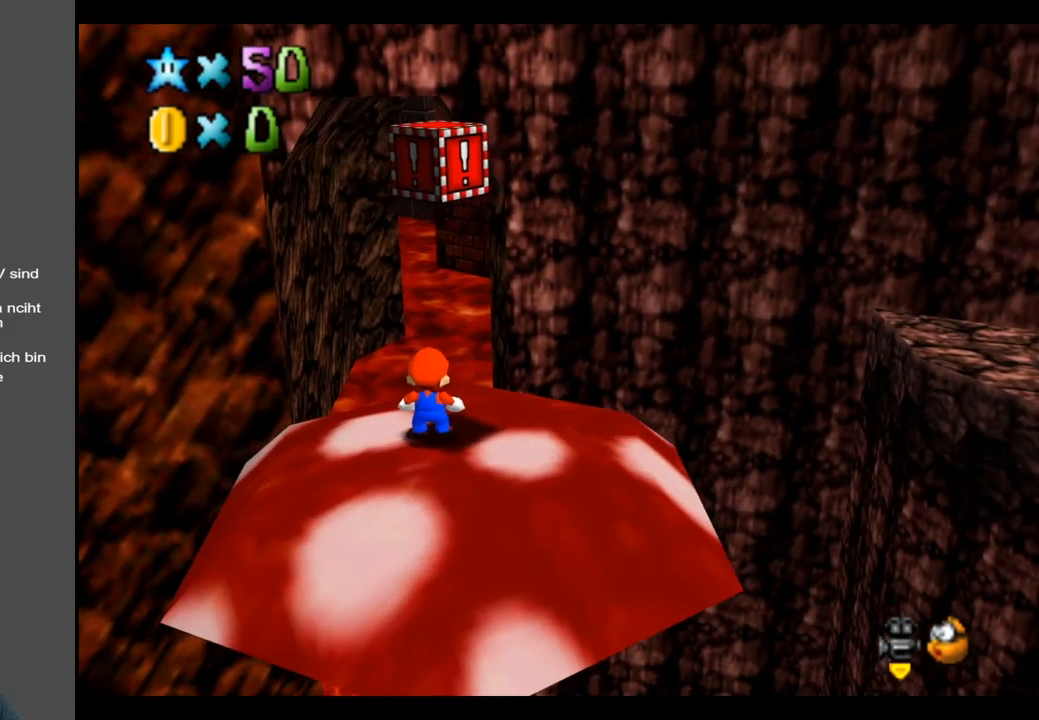
{"buttons": [], "left_stick": "center", "right_stick": "center", "events": [[250, "left_stick", "up"], [367, "left_stick", "center"]]}
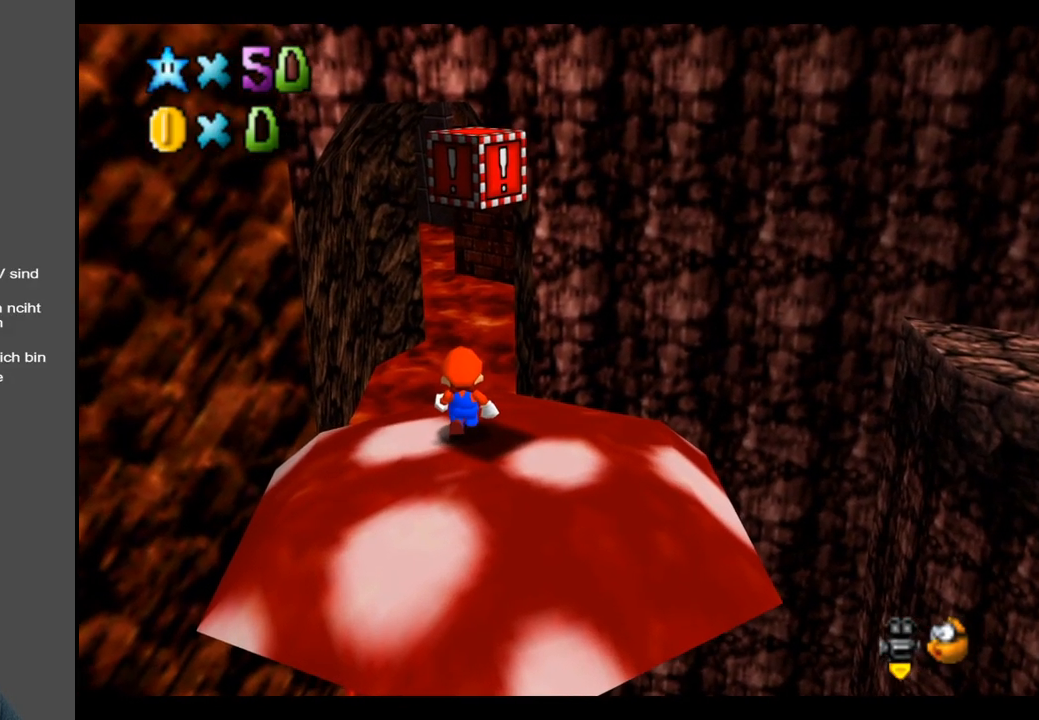
{"buttons": [], "left_stick": "center", "right_stick": "center", "events": [[150, "B", "down"], [283, "B", "up"]]}
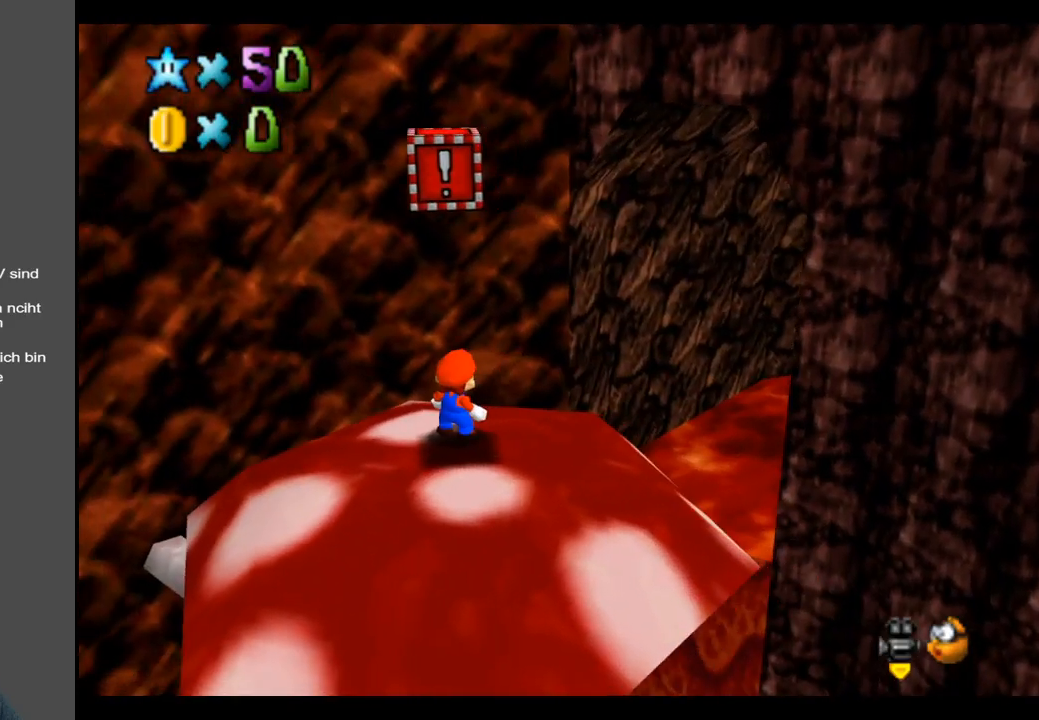
{"buttons": [], "left_stick": "center", "right_stick": "center", "events": []}
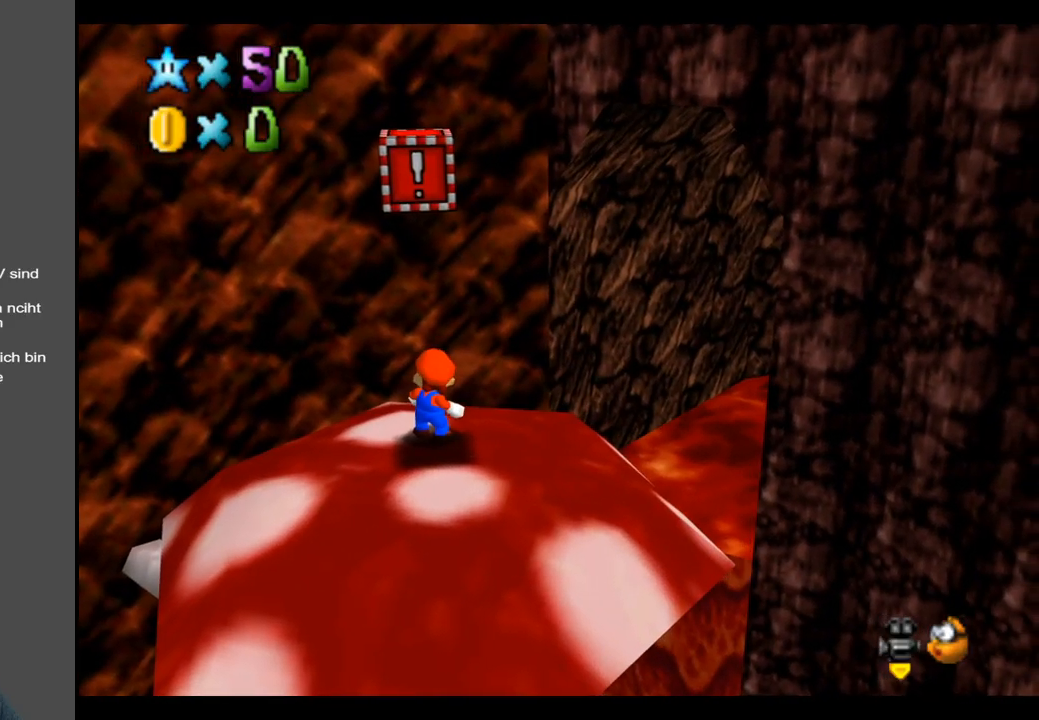
{"buttons": [], "left_stick": "center", "right_stick": "center", "events": [[83, "Y", "down"], [150, "Y", "up"]]}
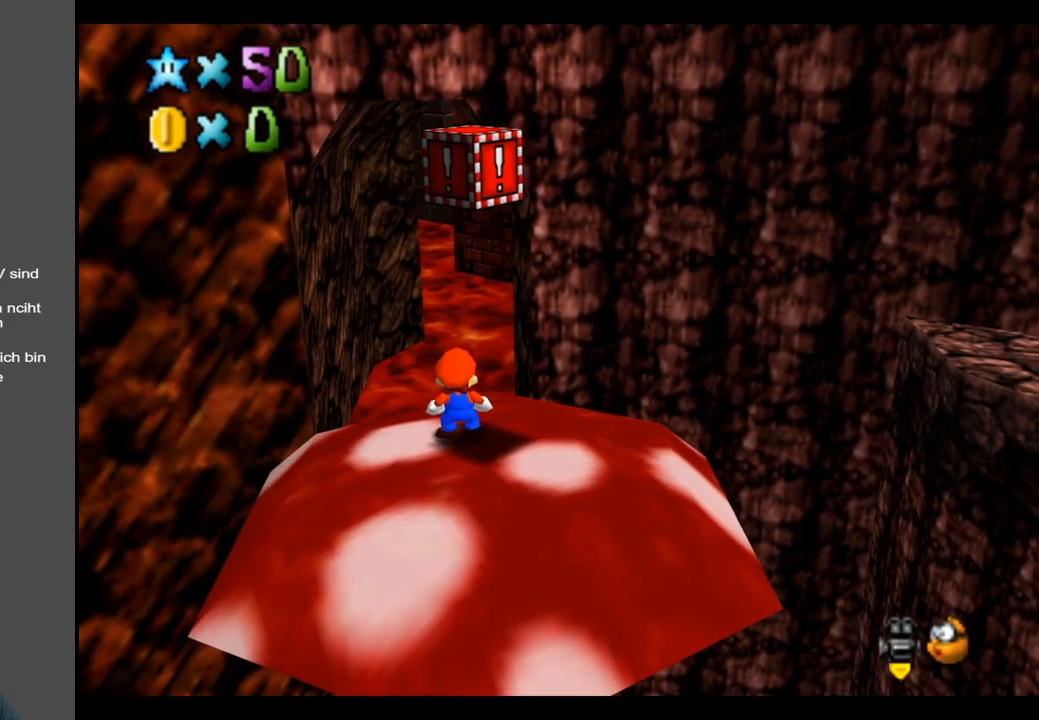
{"buttons": [], "left_stick": "center", "right_stick": "center", "events": []}
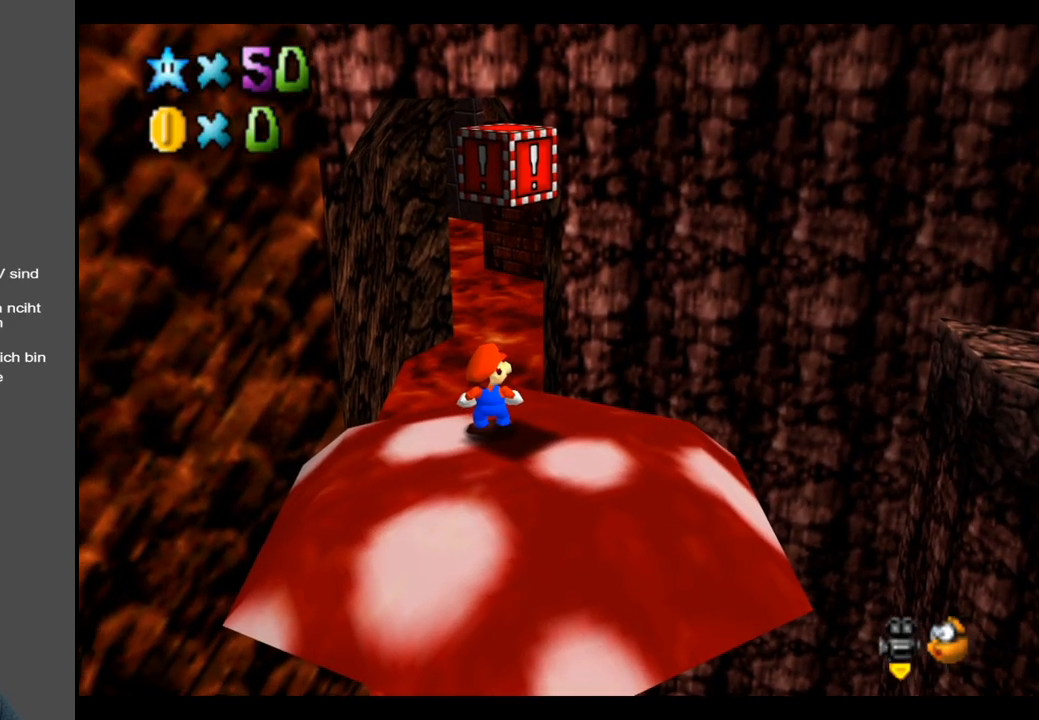
{"buttons": [], "left_stick": "center", "right_stick": "center", "events": [[33, "A", "down"], [83, "A", "up"], [133, "left_stick", "down-right"], [417, "left_stick", "center"]]}
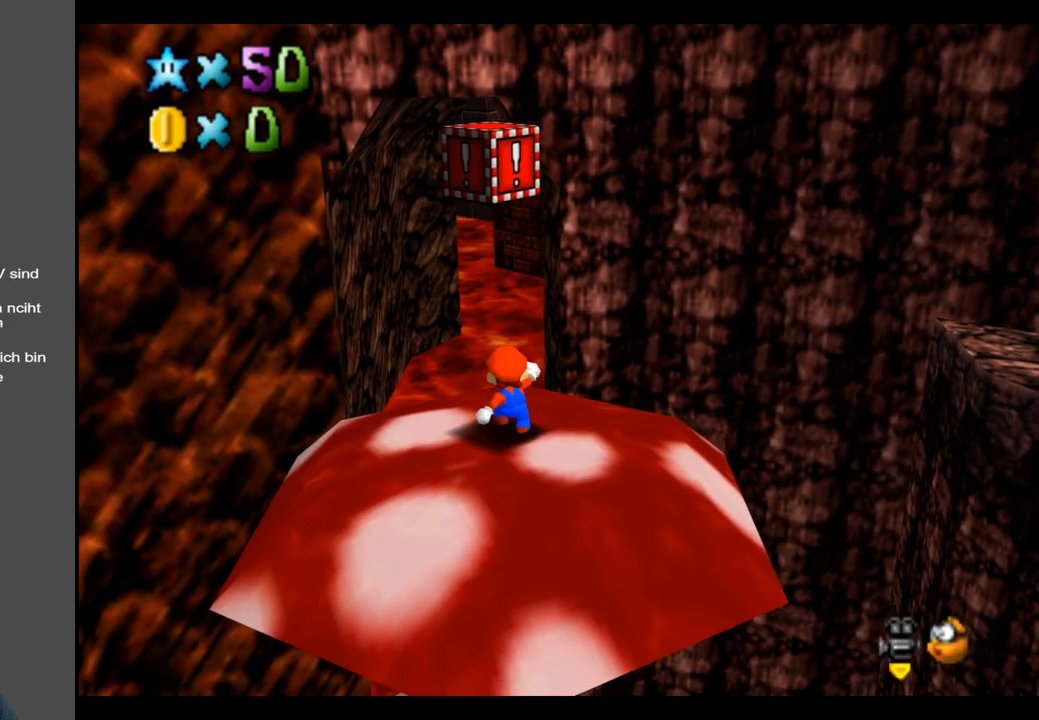
{"buttons": [], "left_stick": "left", "right_stick": "center", "events": [[67, "A", "down"], [117, "A", "up"], [317, "left_stick", "left"]]}
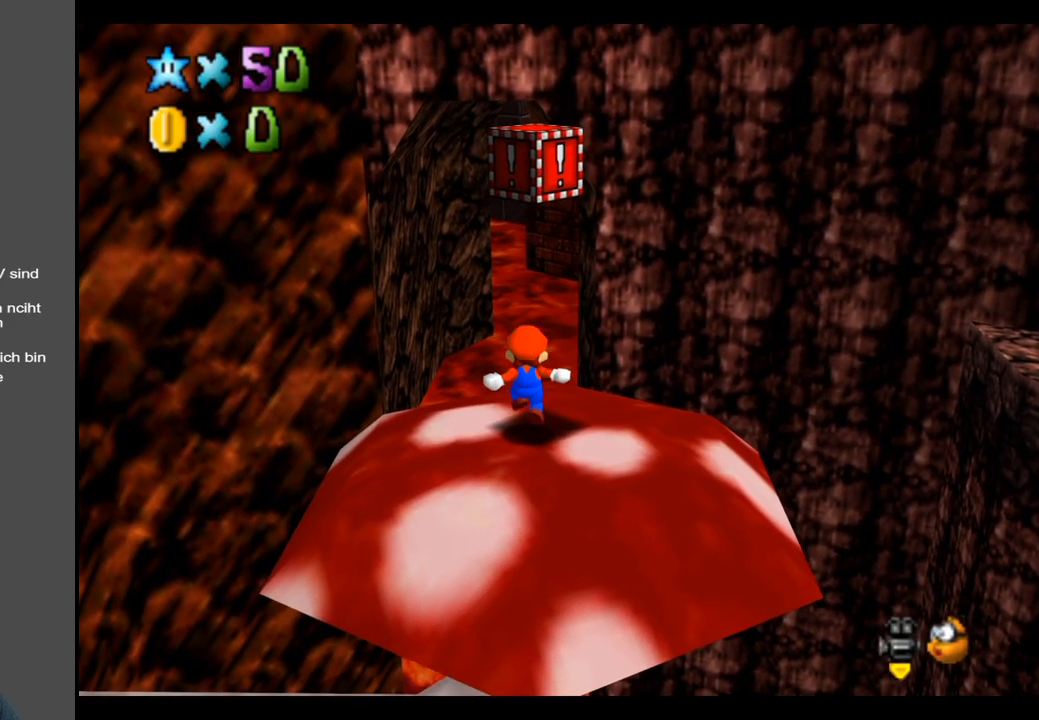
{"buttons": [], "left_stick": "center", "right_stick": "center", "events": [[17, "left_stick", "center"], [317, "A", "down"], [400, "A", "up"]]}
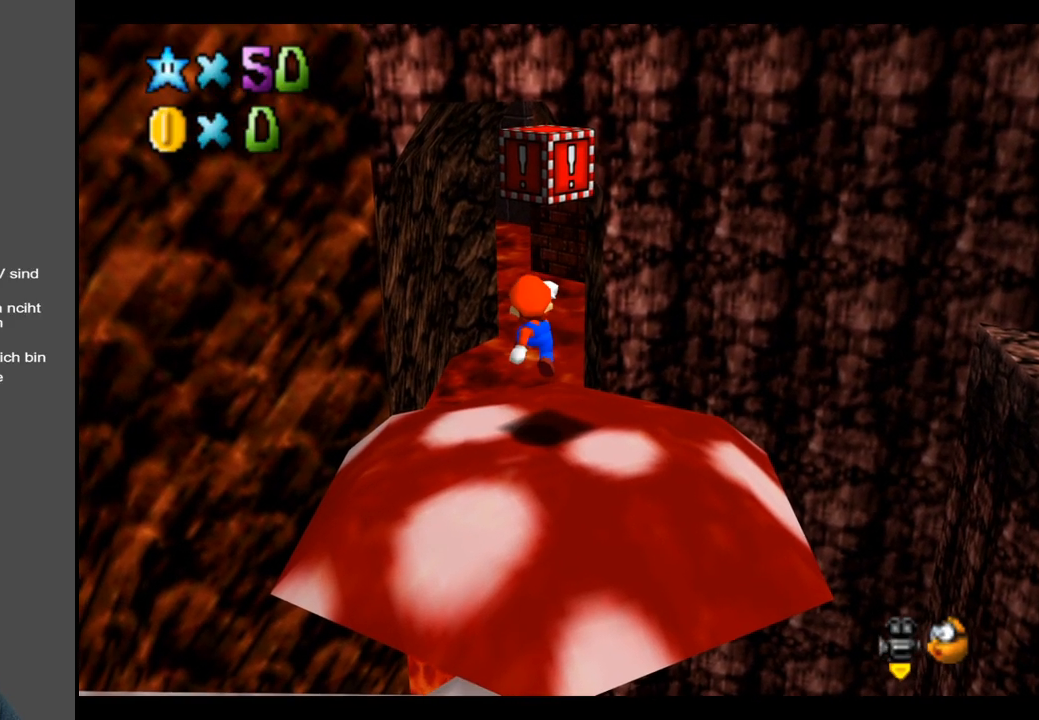
{"buttons": ["A"], "left_stick": "center", "right_stick": "center", "events": [[33, "left_stick", "down-right"], [200, "left_stick", "center"], [350, "A", "down"]]}
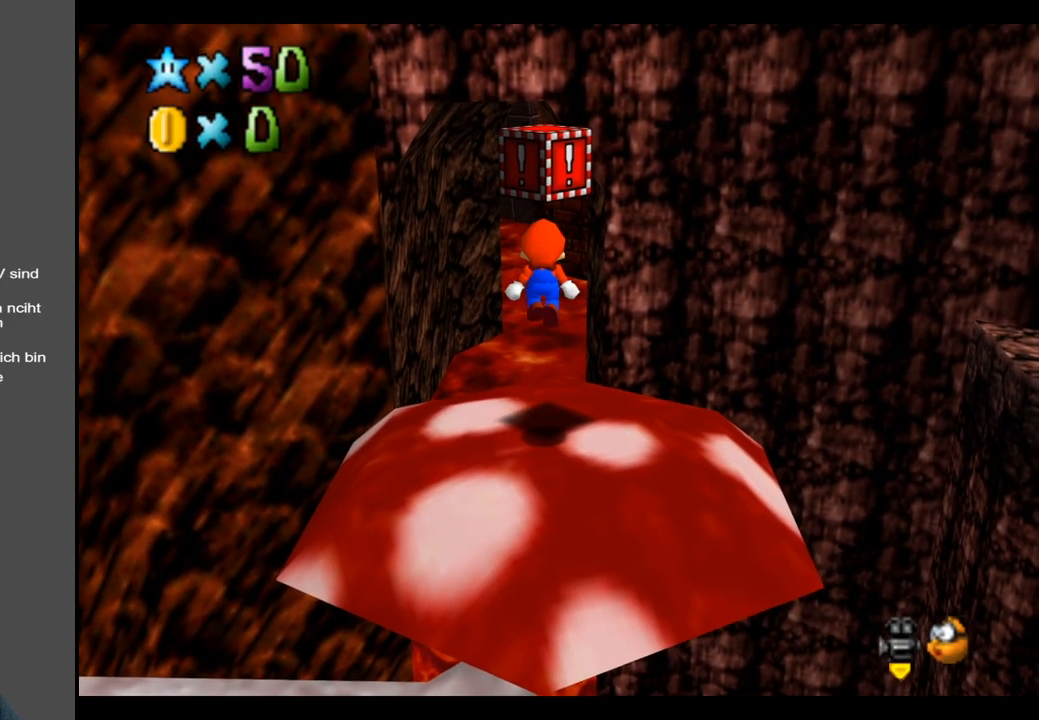
{"buttons": ["A"], "left_stick": "up", "right_stick": "center", "events": [[300, "A", "up"], [417, "left_stick", "up"], [500, "A", "down"]]}